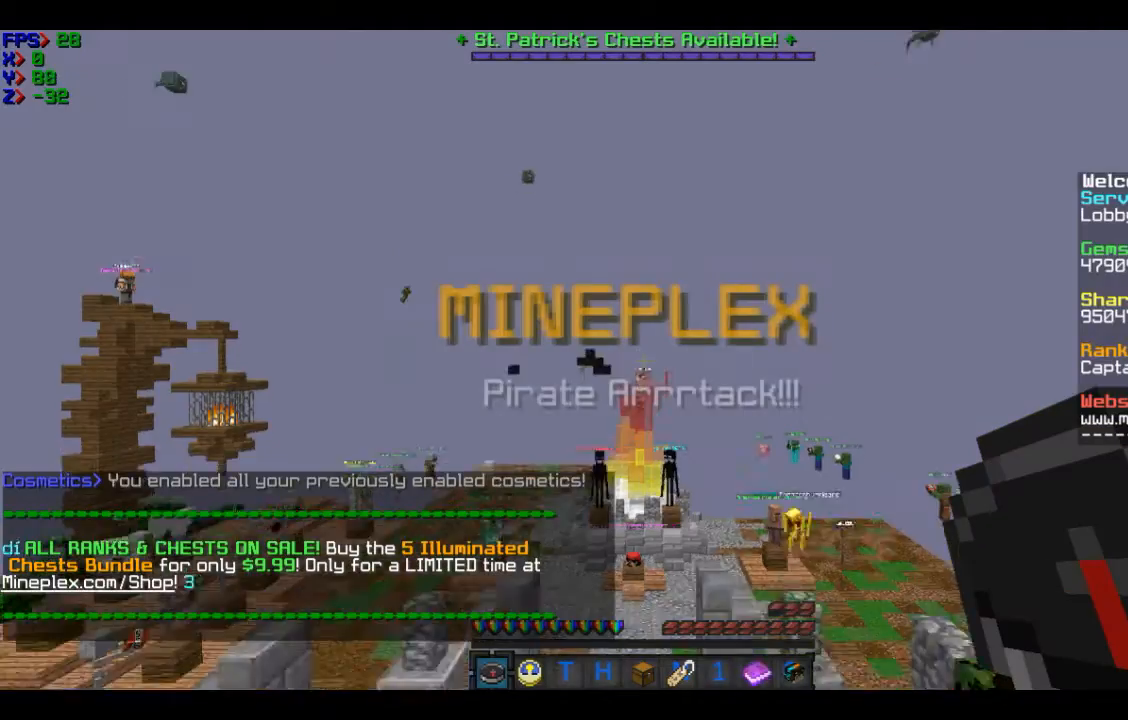
Gameplay with keyboard and mouse; each line is a JSON object with the keys and mouse buttons held at the frame after it. "events" lists presses ("down") and releases ("up") of "a", "d", "s", "w", "mouse_left" and "mouse_right" between this image and that frame as [ms after this image, input, new state], when the widget could be followed in between. "mouse_left", "mouse_right" = the "left", "right" buttons of the "mouse" list. No other keys are recorded. Fast repeated clicks can show as one long hold. Mouse movement is not recorded.
{"keys": [], "mouse": [], "events": []}
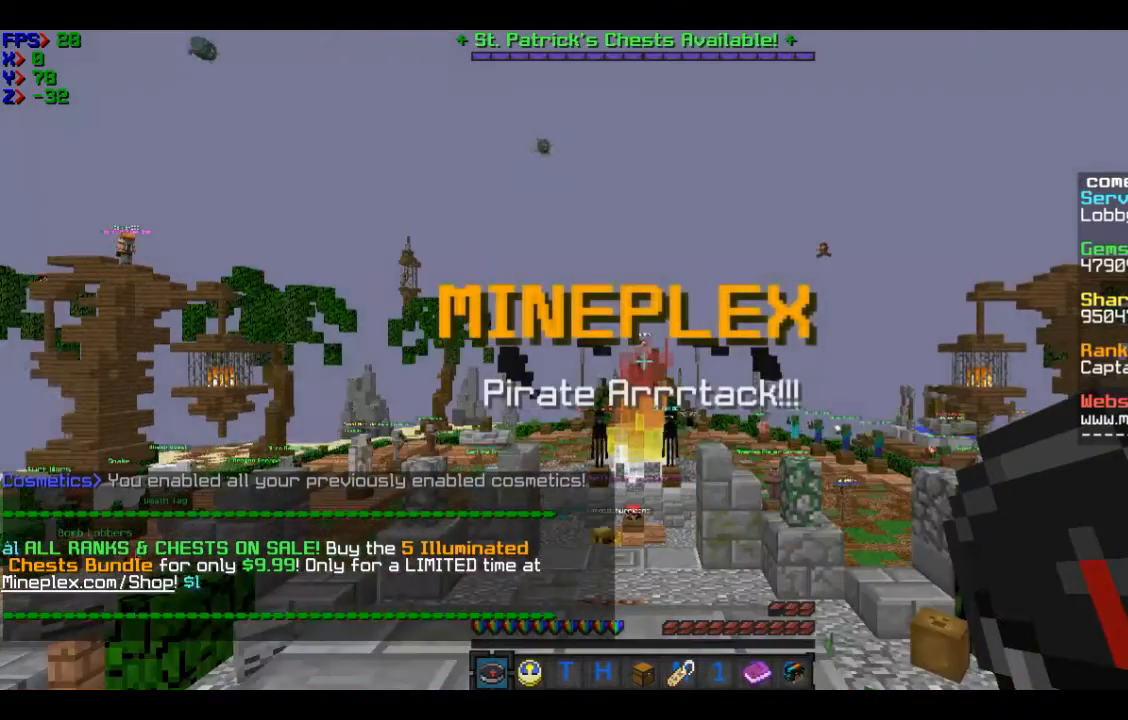
{"keys": ["w"], "mouse": [], "events": [[234, "w", "down"]]}
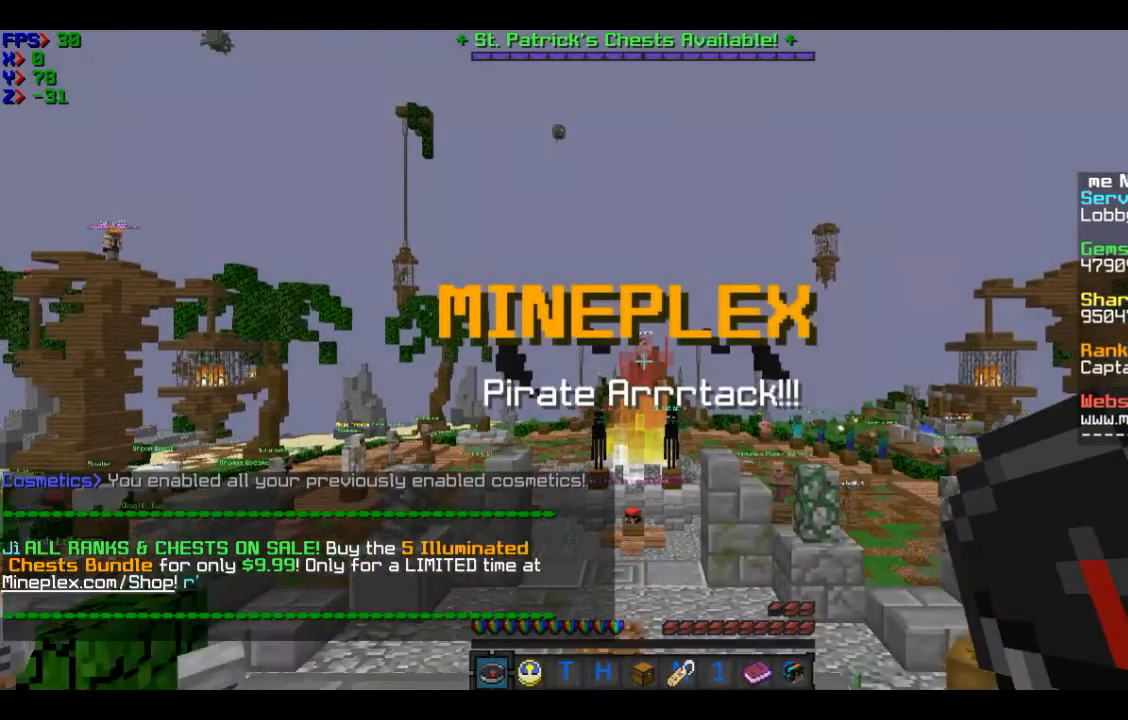
{"keys": ["w"], "mouse": [], "events": []}
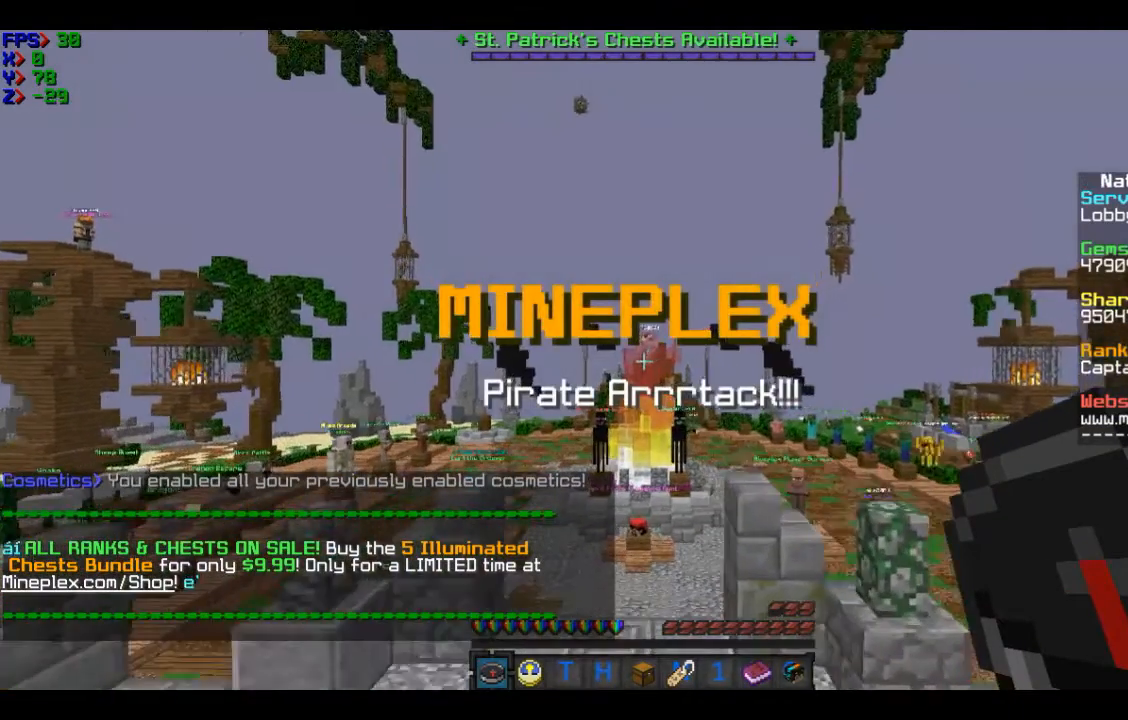
{"keys": ["w"], "mouse": [], "events": []}
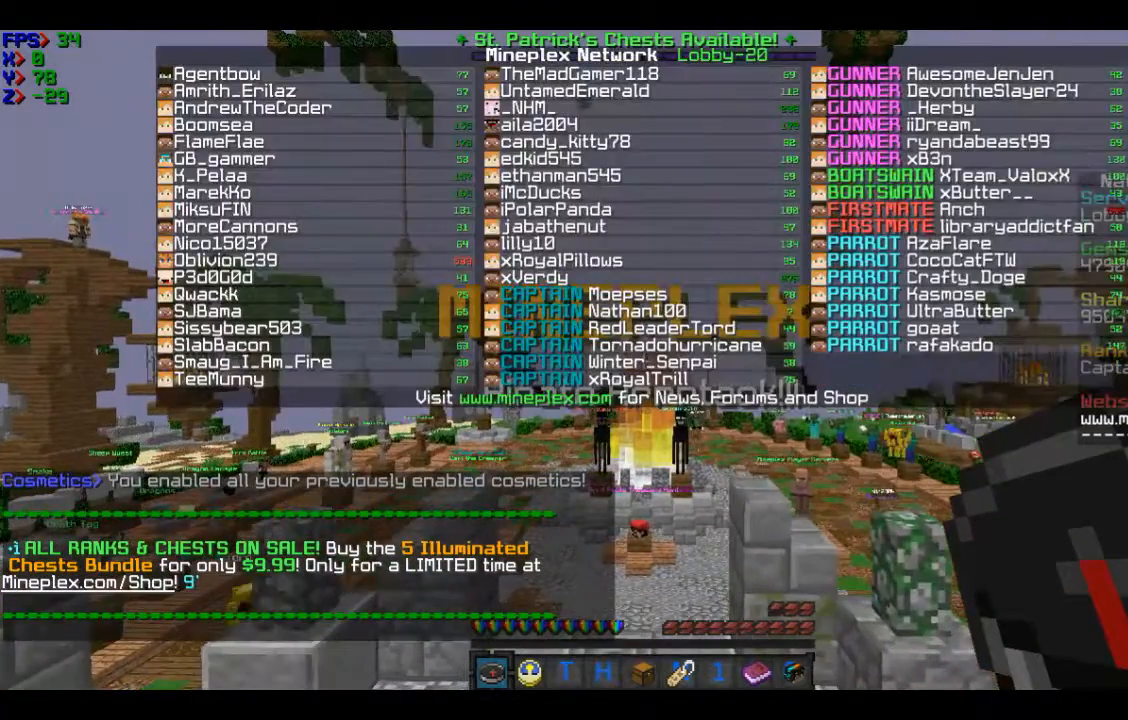
{"keys": ["w"], "mouse": [], "events": []}
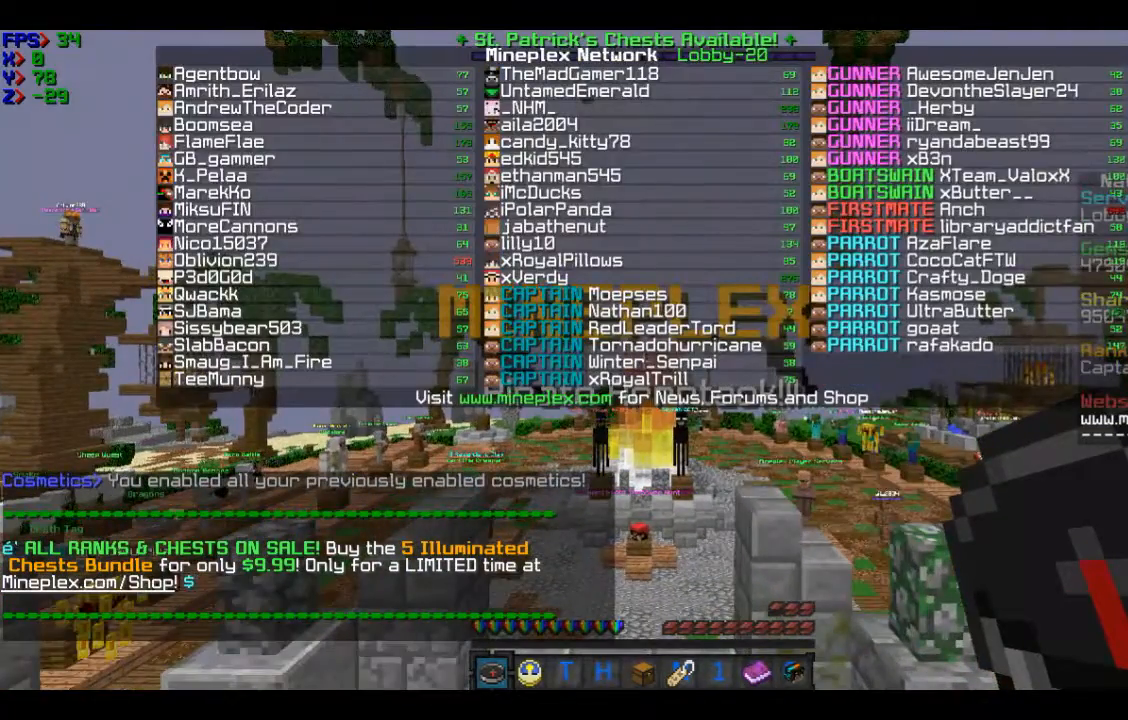
{"keys": [], "mouse": [], "events": [[234, "w", "up"]]}
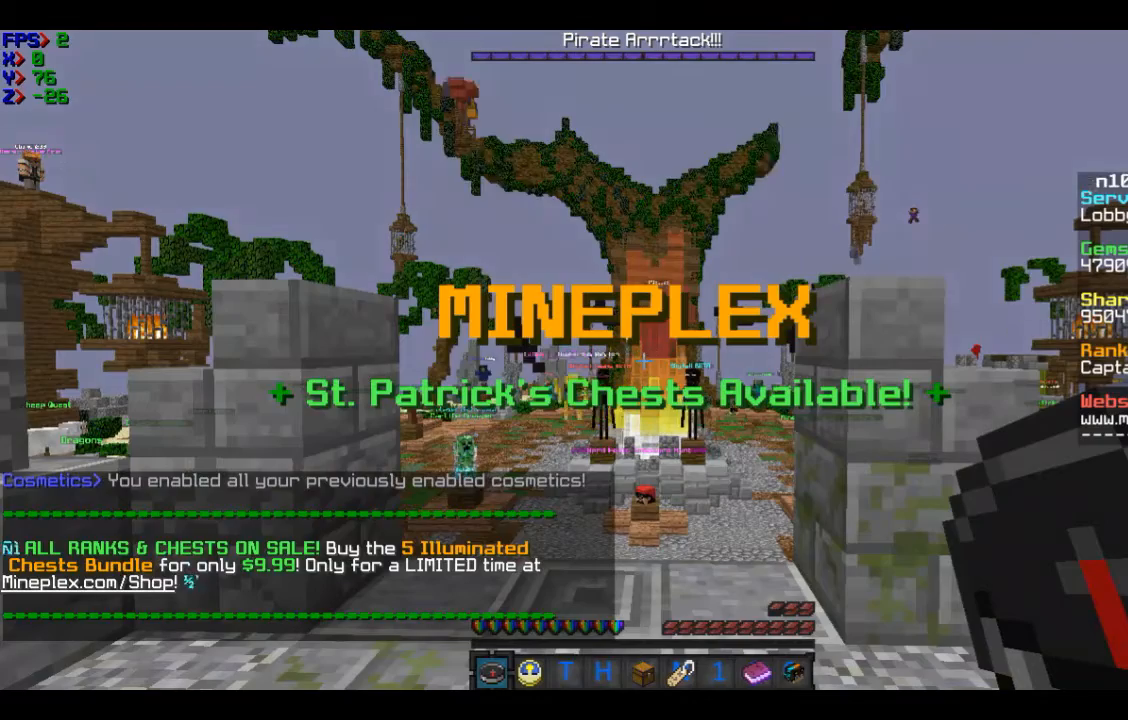
{"keys": [], "mouse": [], "events": []}
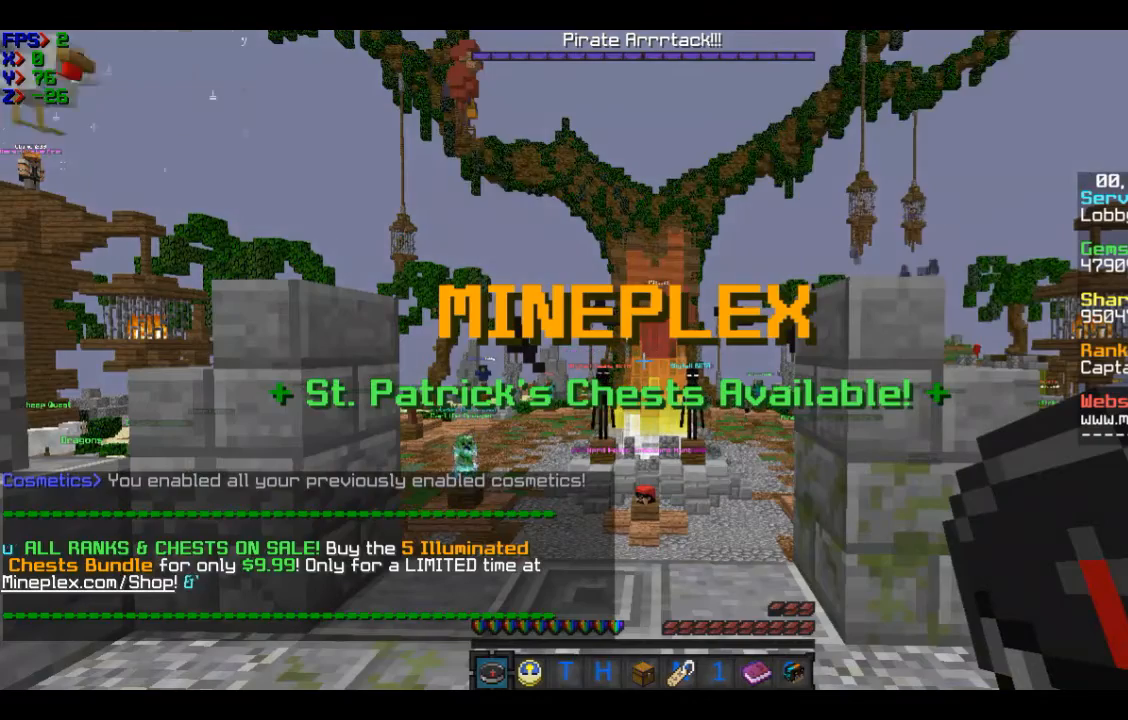
{"keys": [], "mouse": [], "events": []}
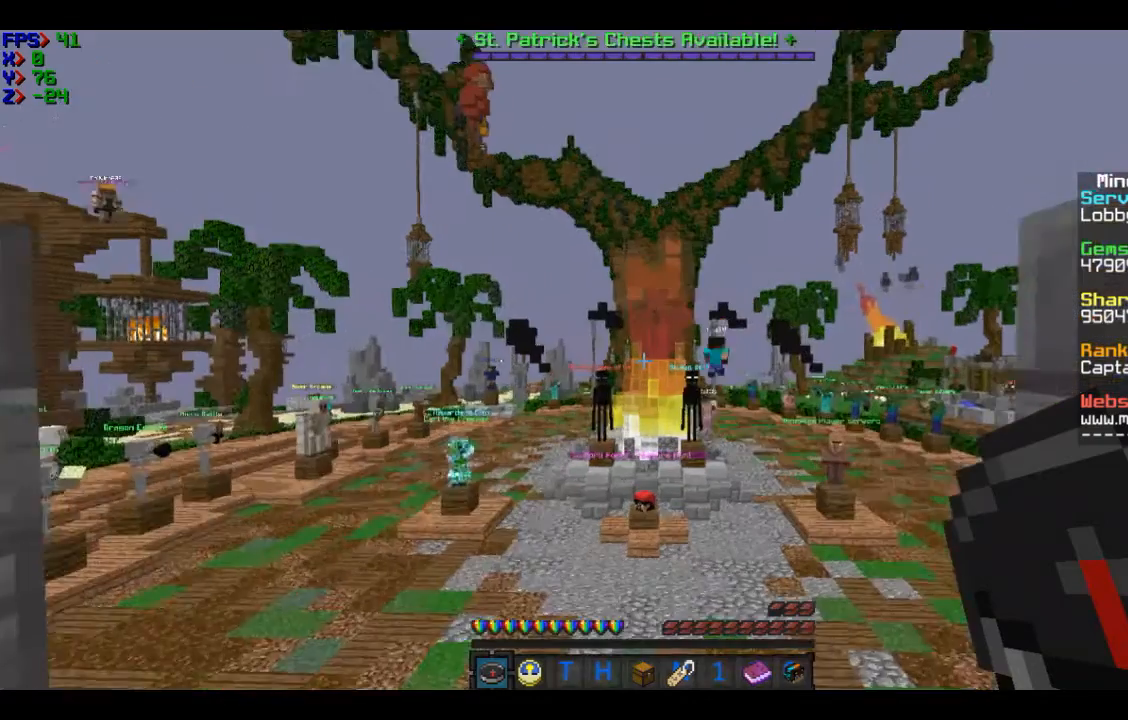
{"keys": ["w"], "mouse": [], "events": [[300, "w", "down"]]}
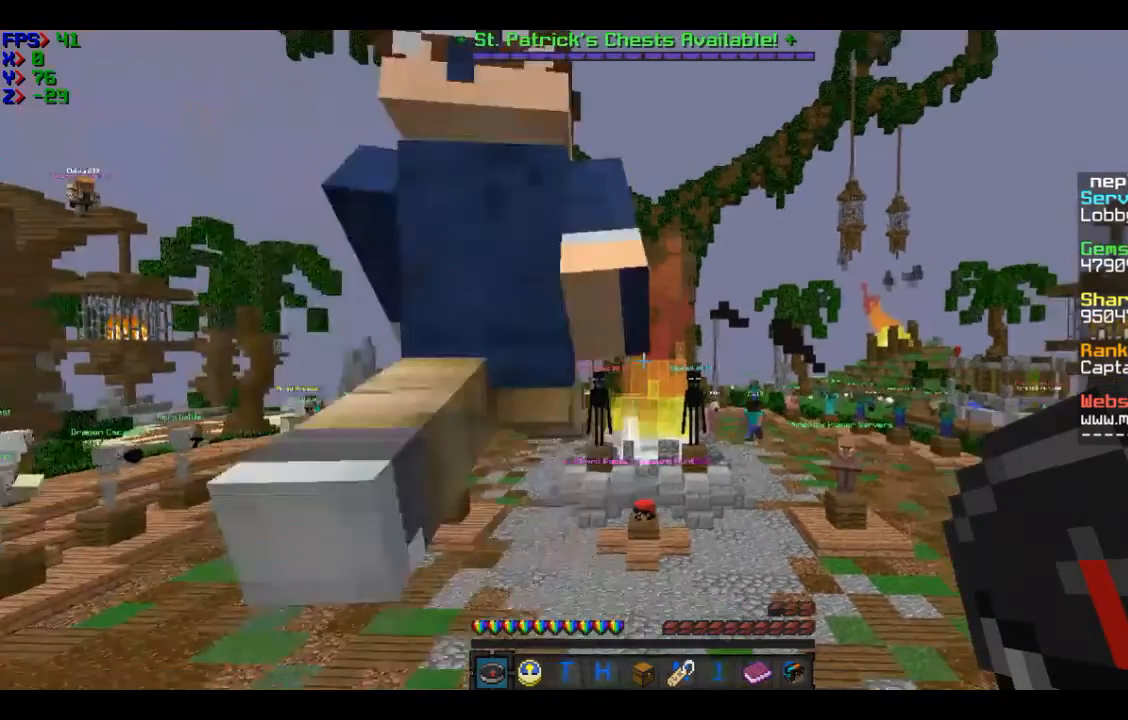
{"keys": ["w"], "mouse": [], "events": []}
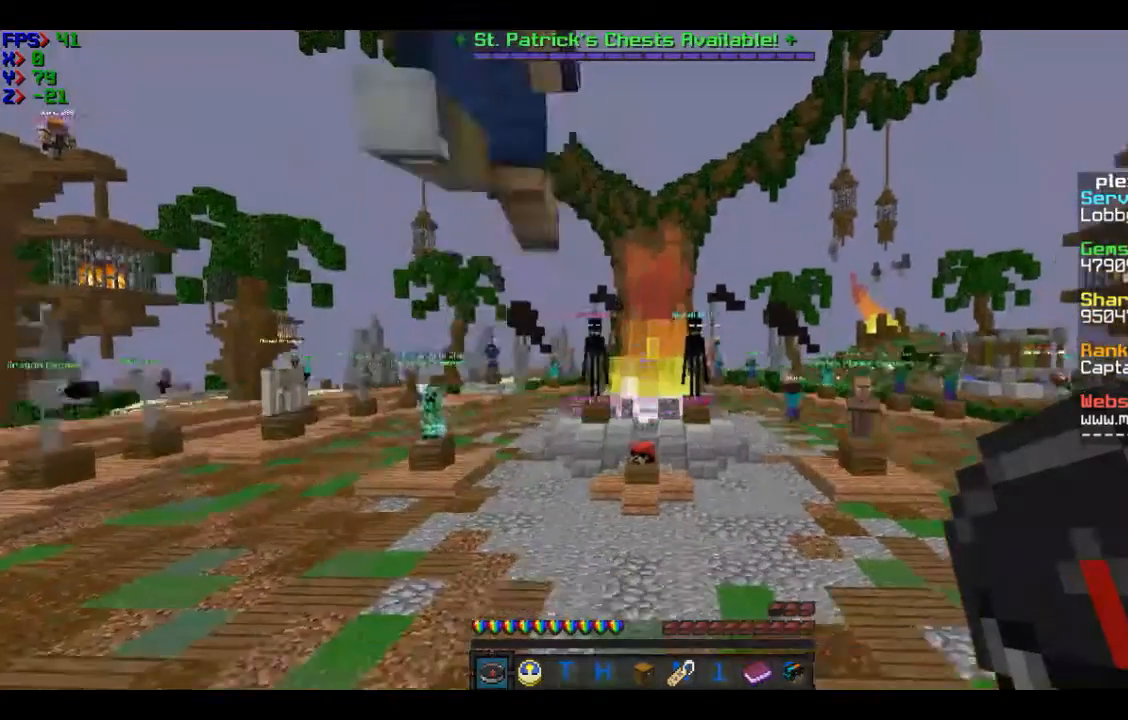
{"keys": ["w"], "mouse": [], "events": []}
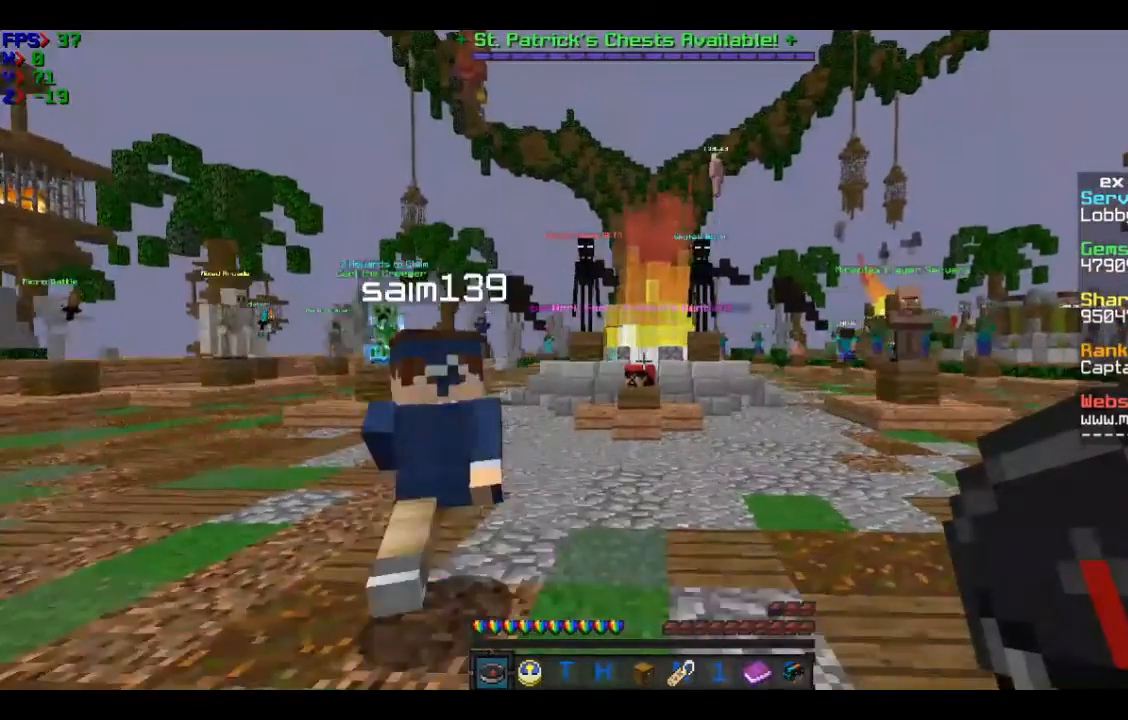
{"keys": ["w"], "mouse": [], "events": []}
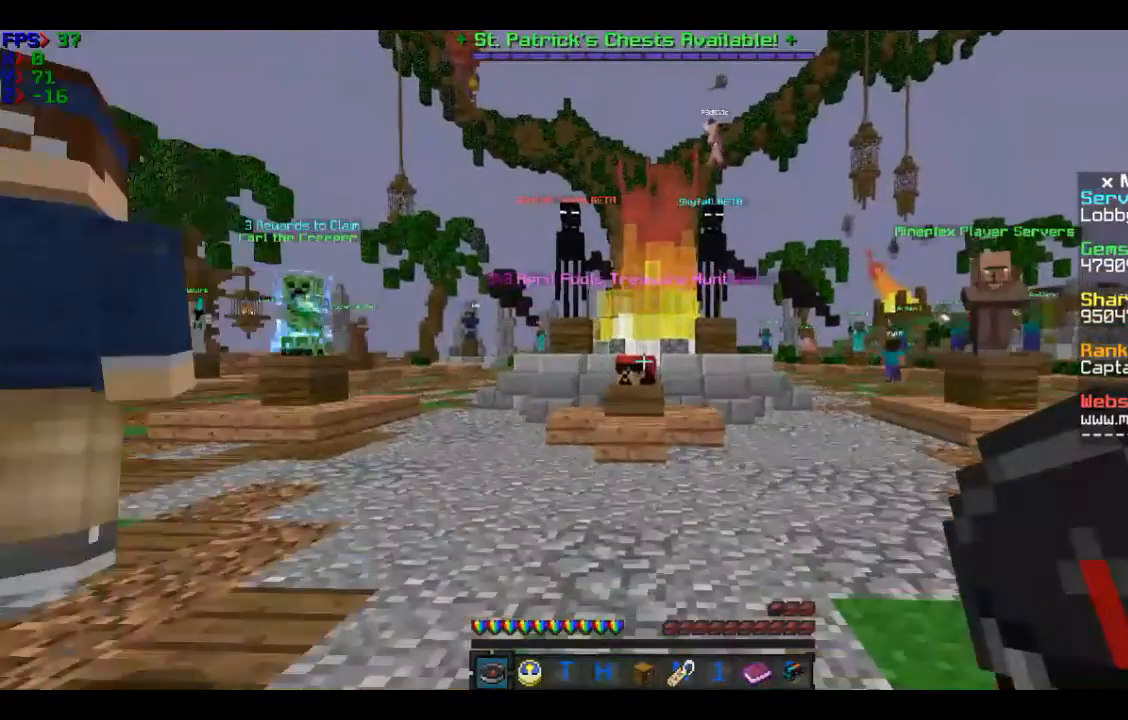
{"keys": ["w"], "mouse": [], "events": []}